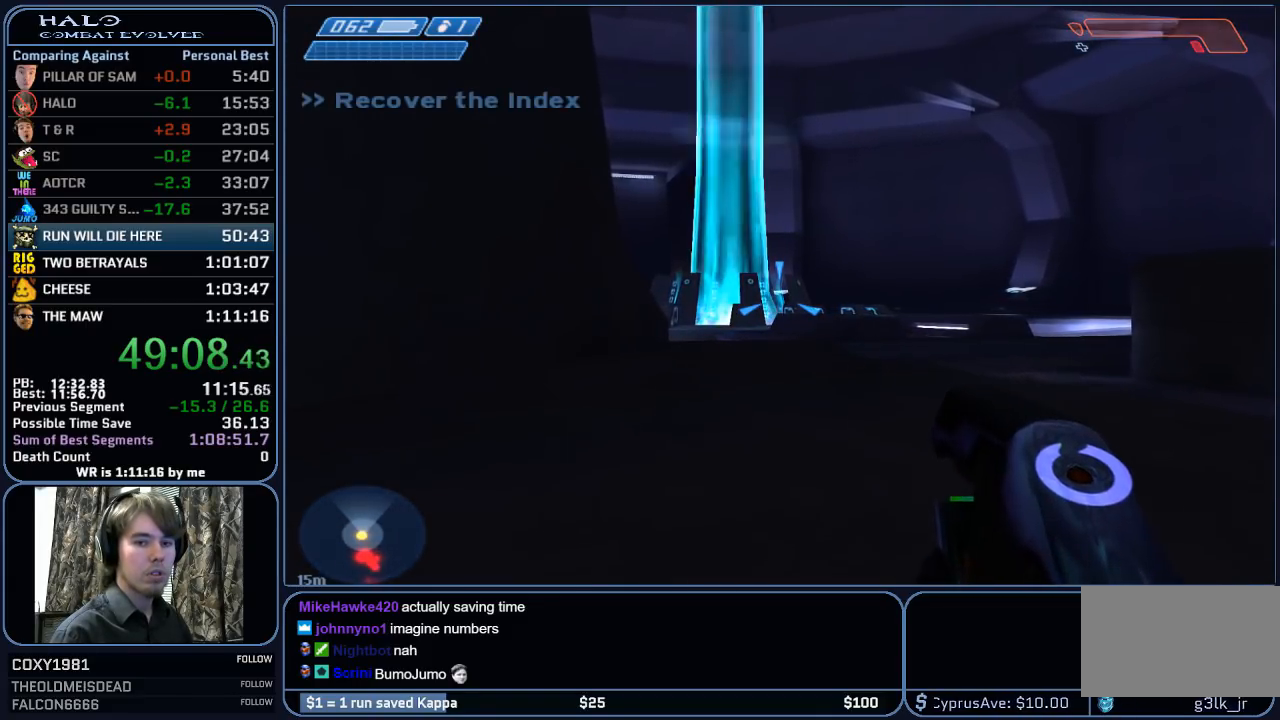
Gameplay with keyboard and mouse; each line is a JSON object with the keys and mouse buttons held at the frame after it. "events" lists presses ("down") and releases ("up") of "1", "2", "3", "4", "5", "a", "alt", "c", "ctrl", "d", "e", "f", "g", "q", "r", "s", "shift", "space", "t", "tab", "v", "w", "x", "z", "mouse_left", "mouse_wheel", "mouse_right", "mouse_mb4" and "mouse_mb5" between this image and that frame as [ms after this image, input, new state], when the widget could be followed in between. "mouse_left", "mouse_wheel", "mouse_right", "mouse_mb4", "mouse_mb5" = the "left", "wheel", "right", "mb4", "mb5" buttons of the "mouse" list. No other keys are recorded. "wheel" means that the mouse wheel is clicked or scrolled. "mouse_move" is the direction in which the mouse moves at that frame (one of eight, or "still"), when it could be read.
{"keys": ["w"], "mouse": [], "mouse_move": "still", "events": []}
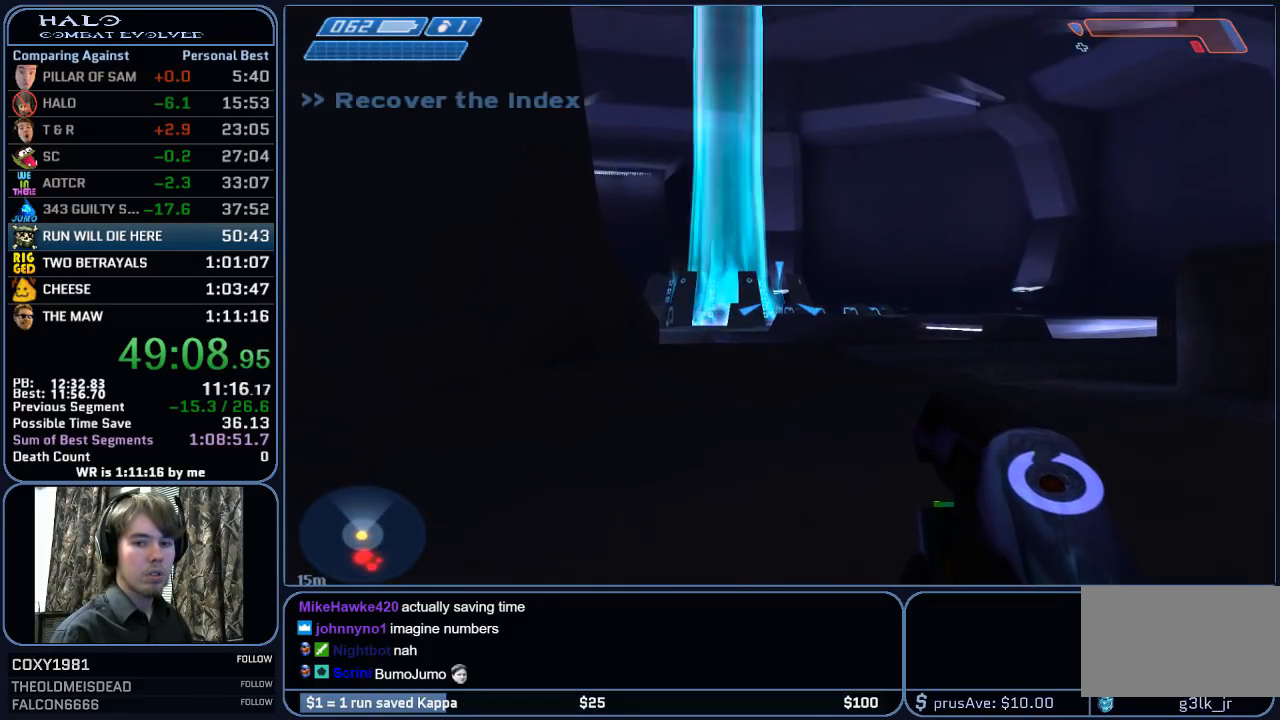
{"keys": ["w"], "mouse": [], "mouse_move": "still", "events": []}
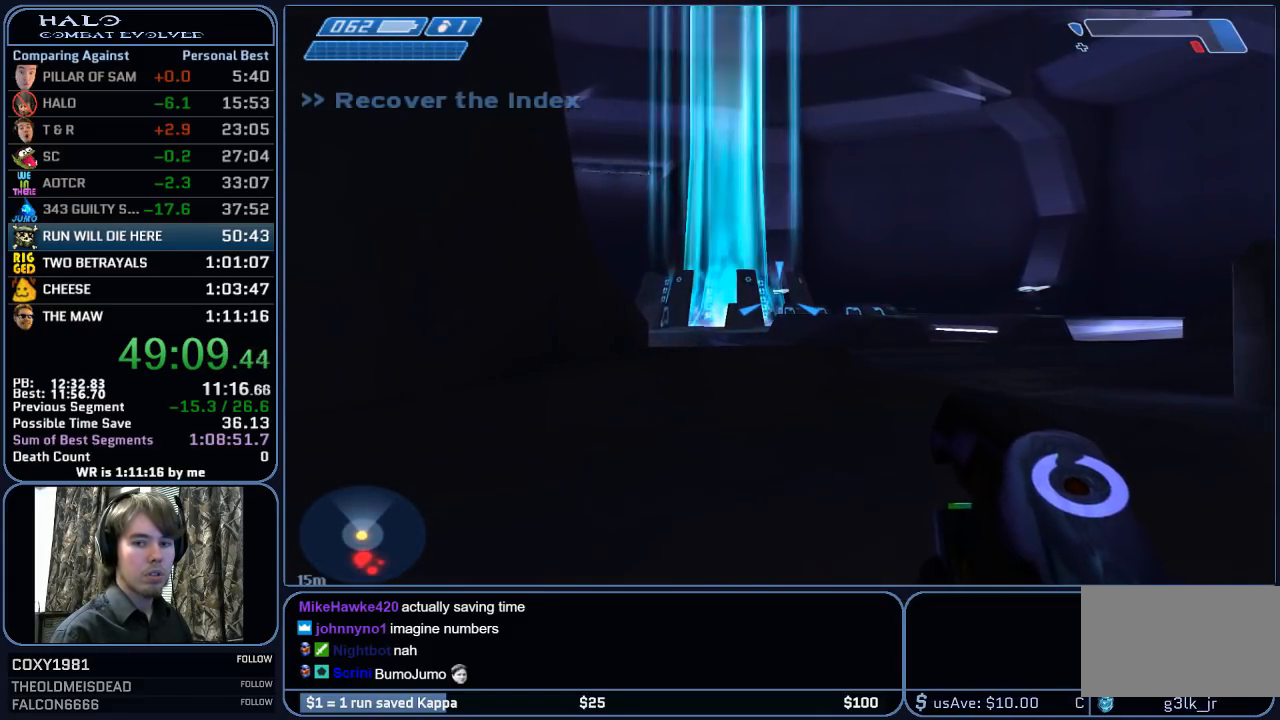
{"keys": ["w"], "mouse": [], "mouse_move": "still", "events": []}
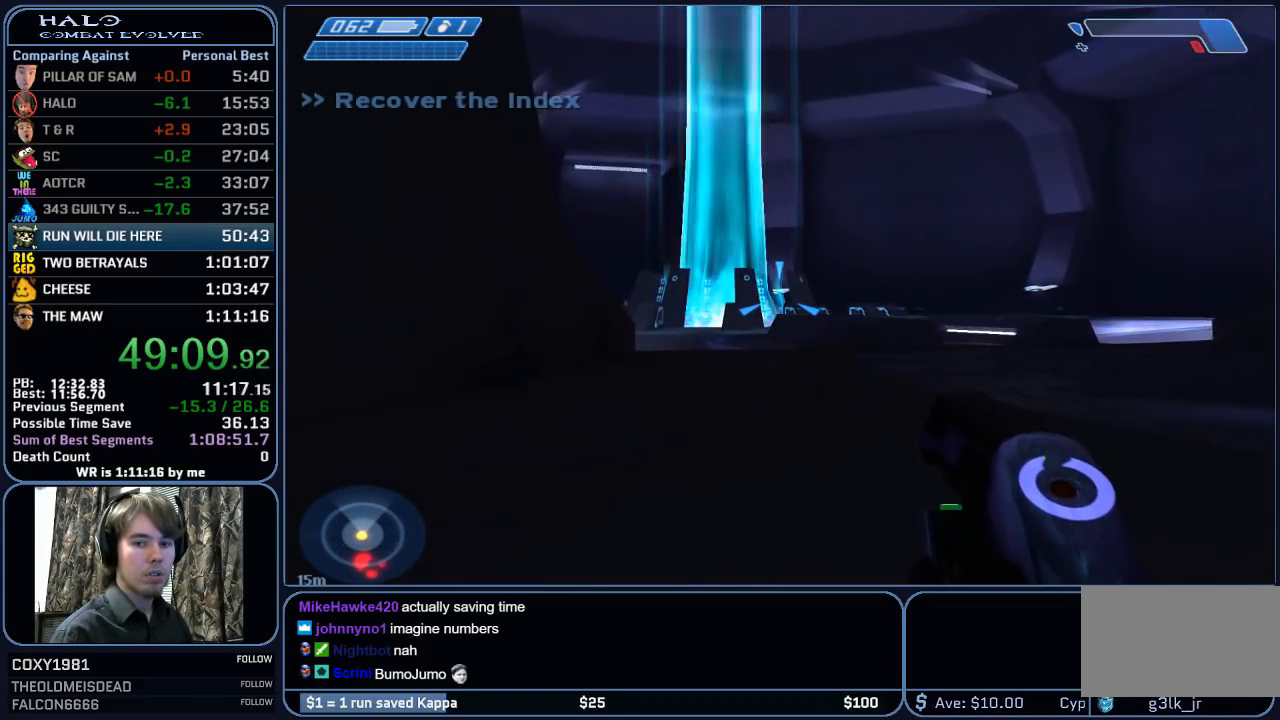
{"keys": ["w"], "mouse": [], "mouse_move": "still", "events": []}
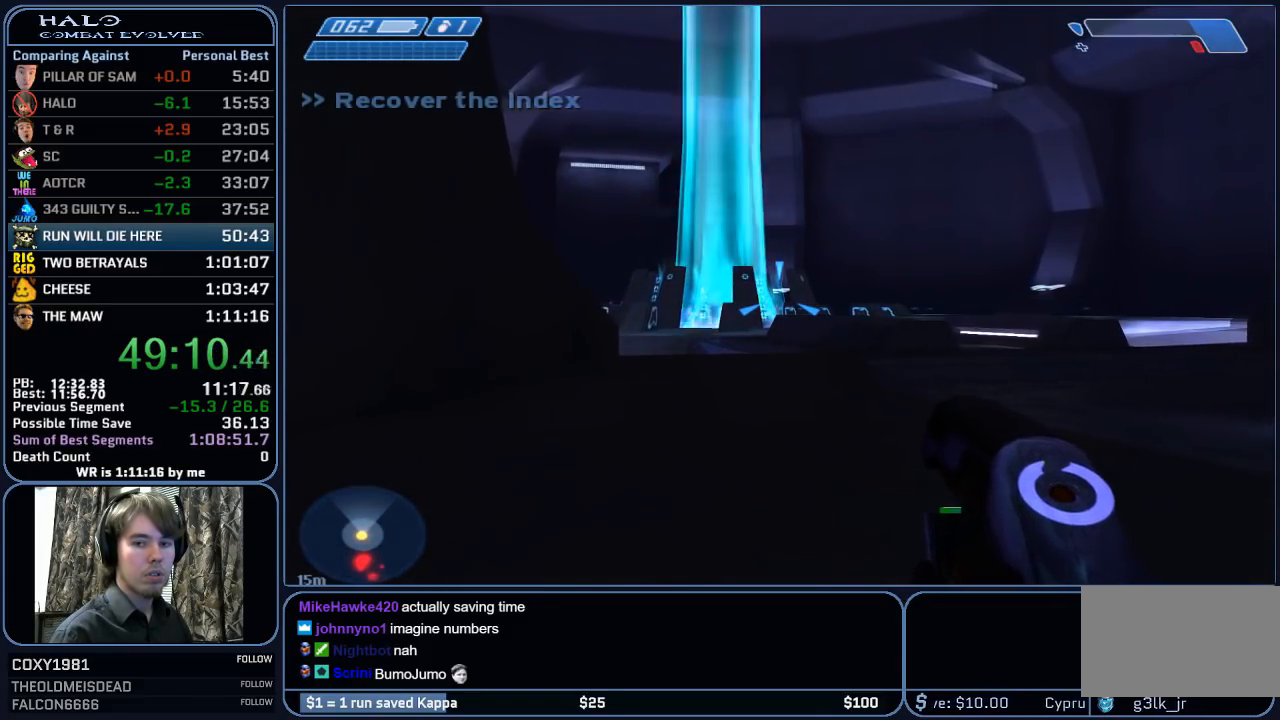
{"keys": ["w"], "mouse": [], "mouse_move": "still", "events": []}
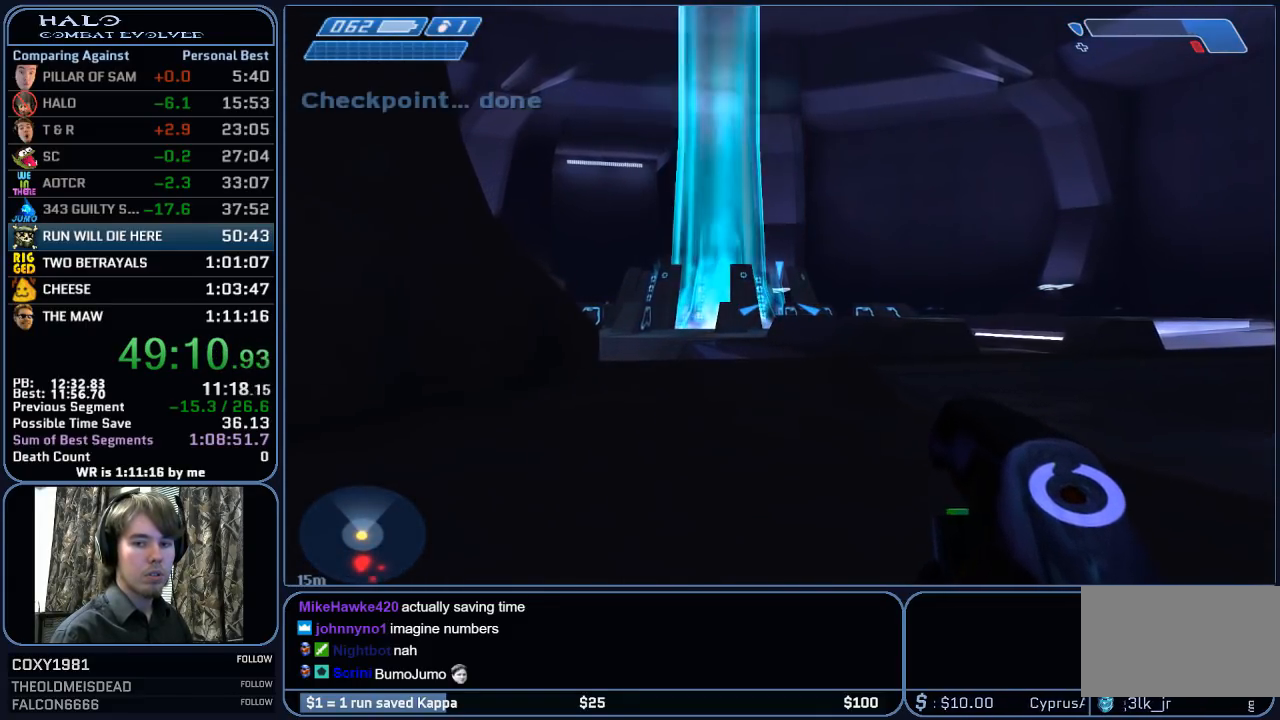
{"keys": ["w"], "mouse": [], "mouse_move": "still", "events": []}
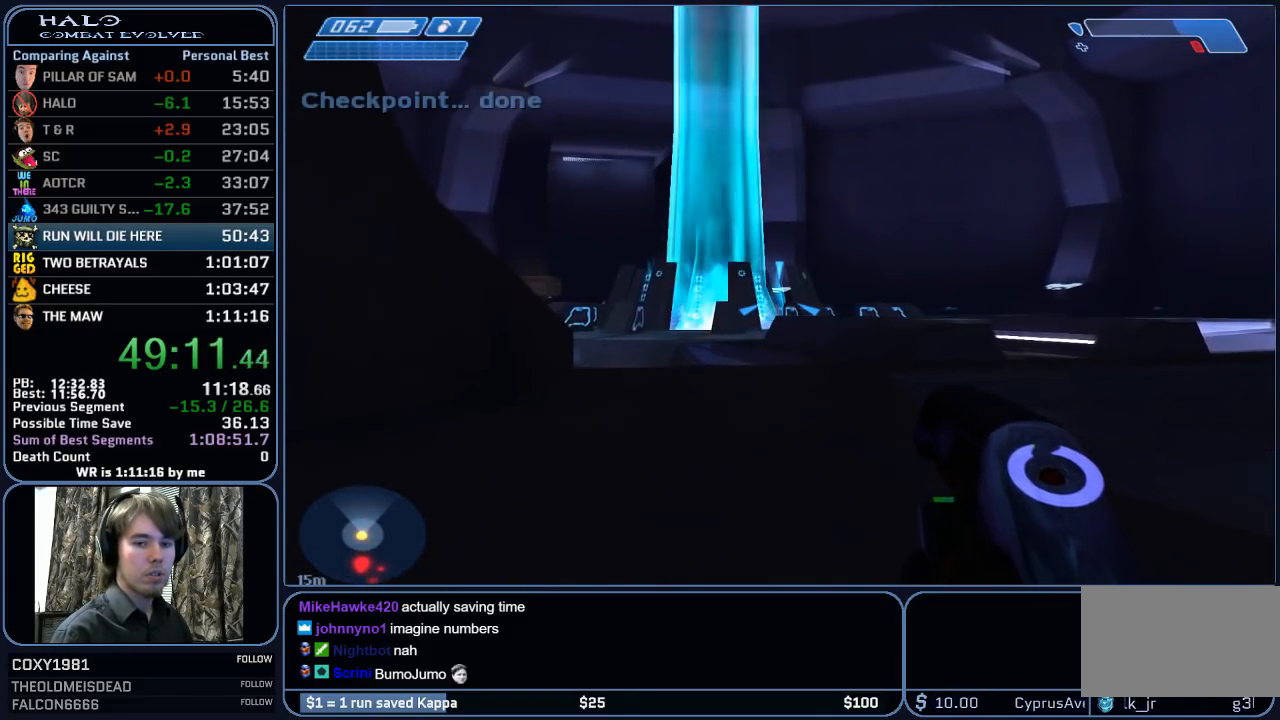
{"keys": ["w"], "mouse": [], "mouse_move": "still", "events": []}
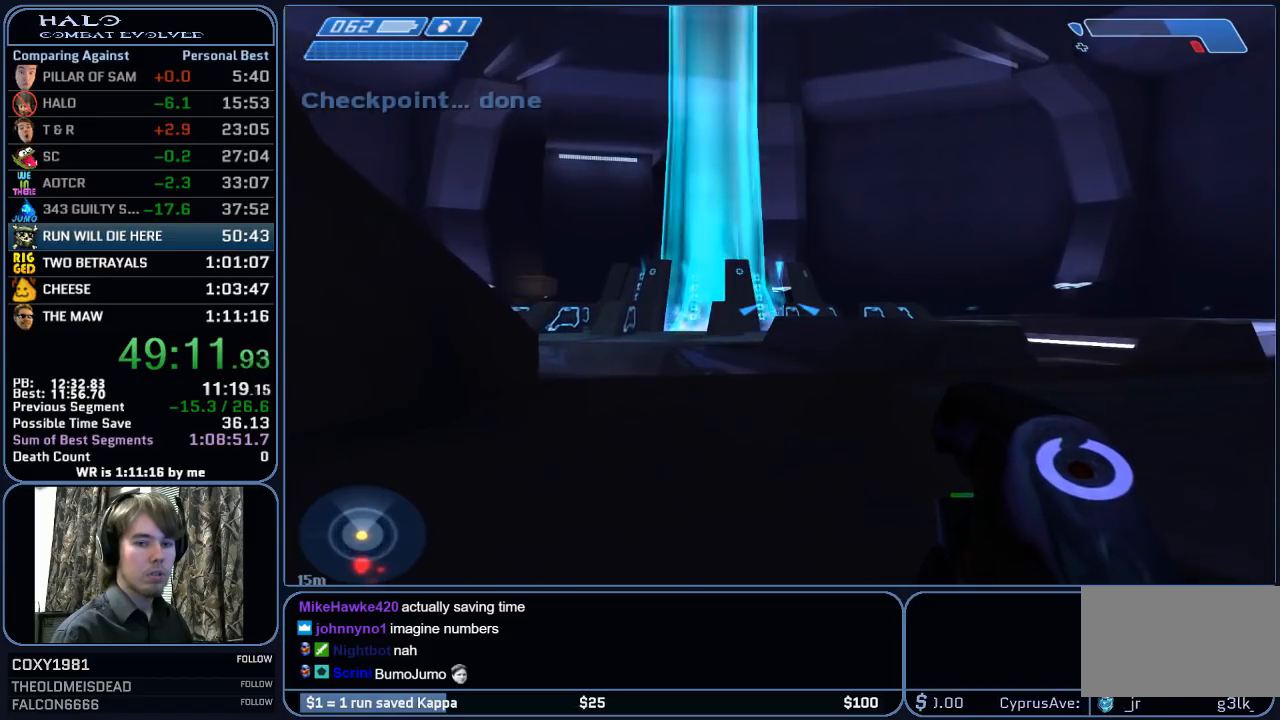
{"keys": ["w"], "mouse": [], "mouse_move": "still", "events": []}
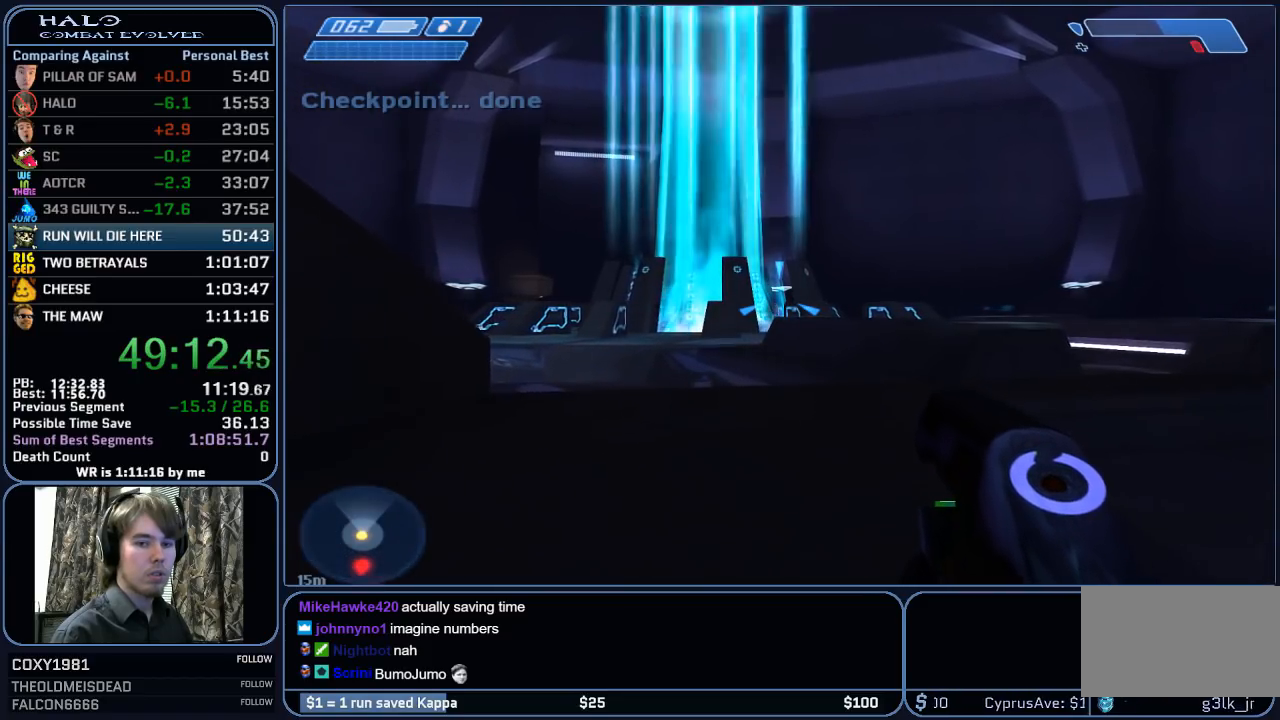
{"keys": ["w"], "mouse": [], "mouse_move": "still", "events": []}
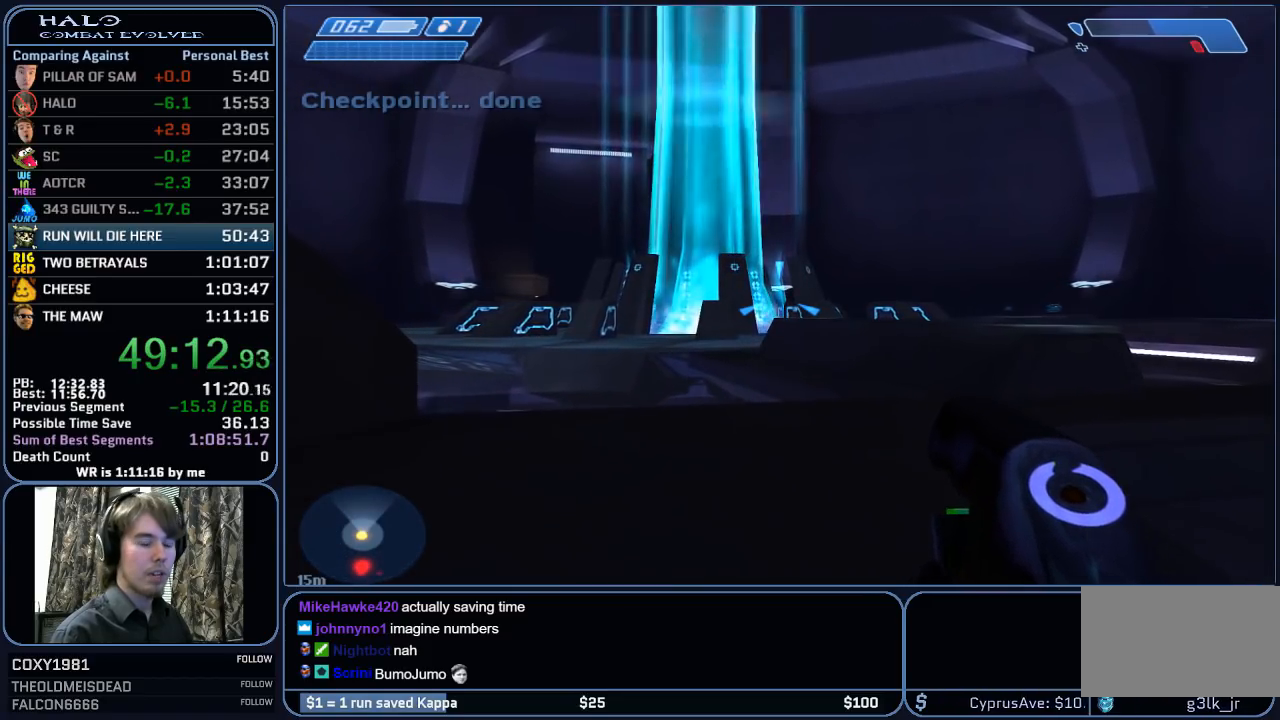
{"keys": ["w"], "mouse": [], "mouse_move": "still", "events": []}
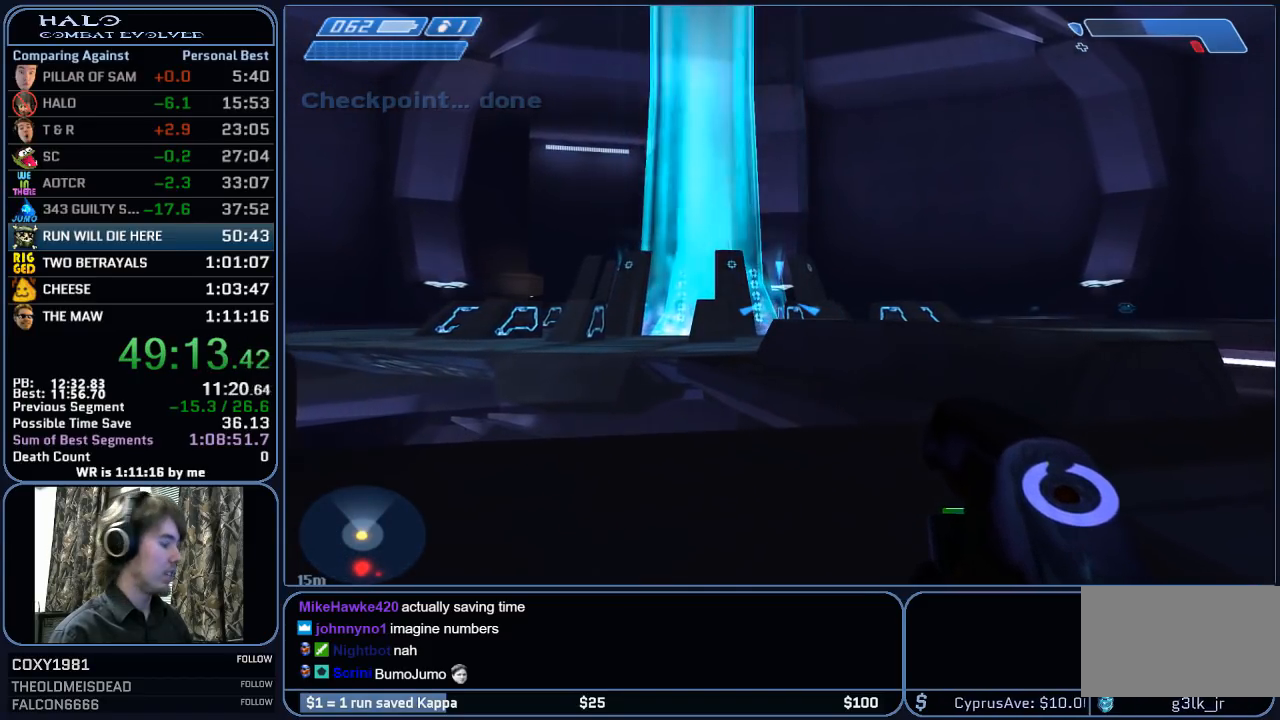
{"keys": ["w"], "mouse": [], "mouse_move": "still", "events": []}
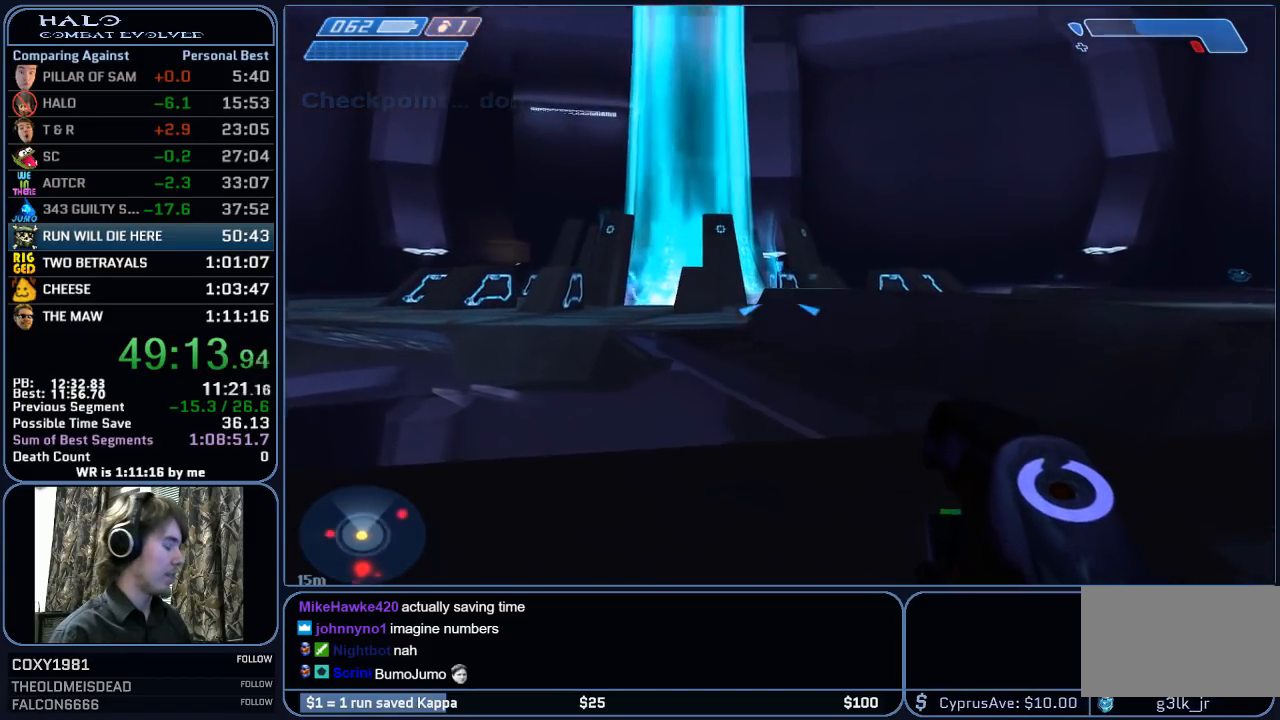
{"keys": ["w"], "mouse": [], "mouse_move": "still", "events": []}
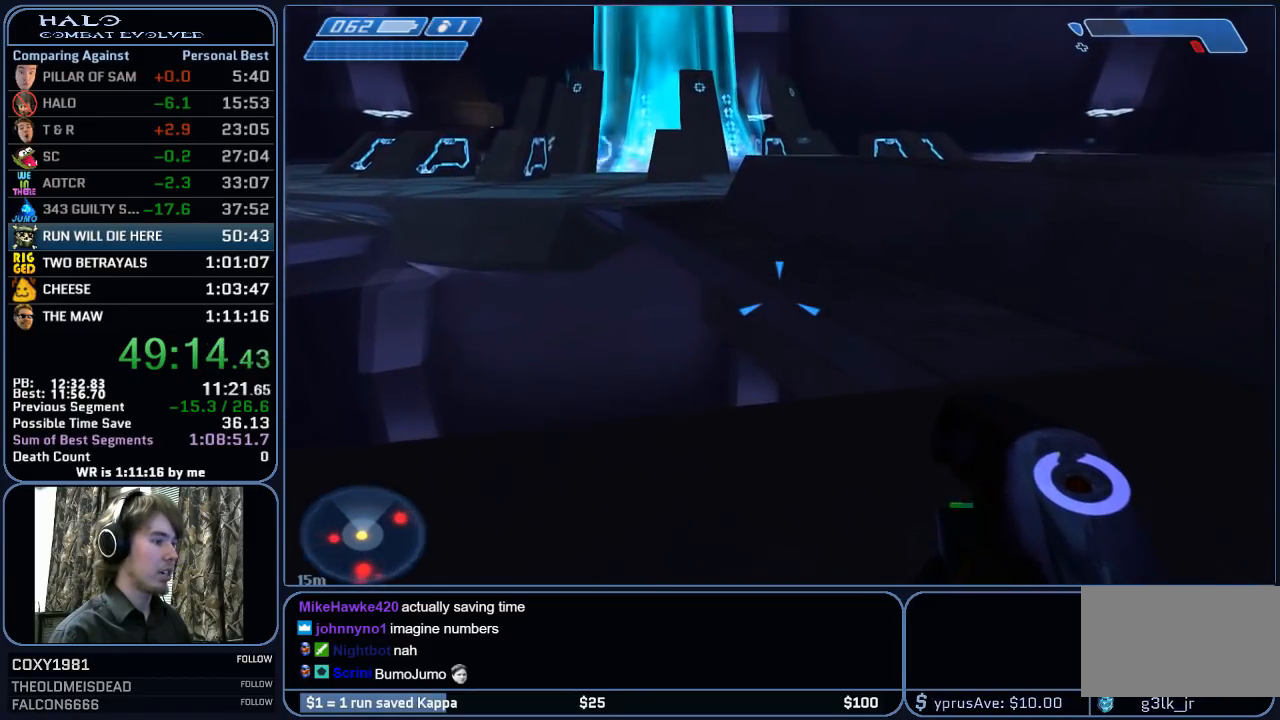
{"keys": ["w"], "mouse": [], "mouse_move": "still", "events": []}
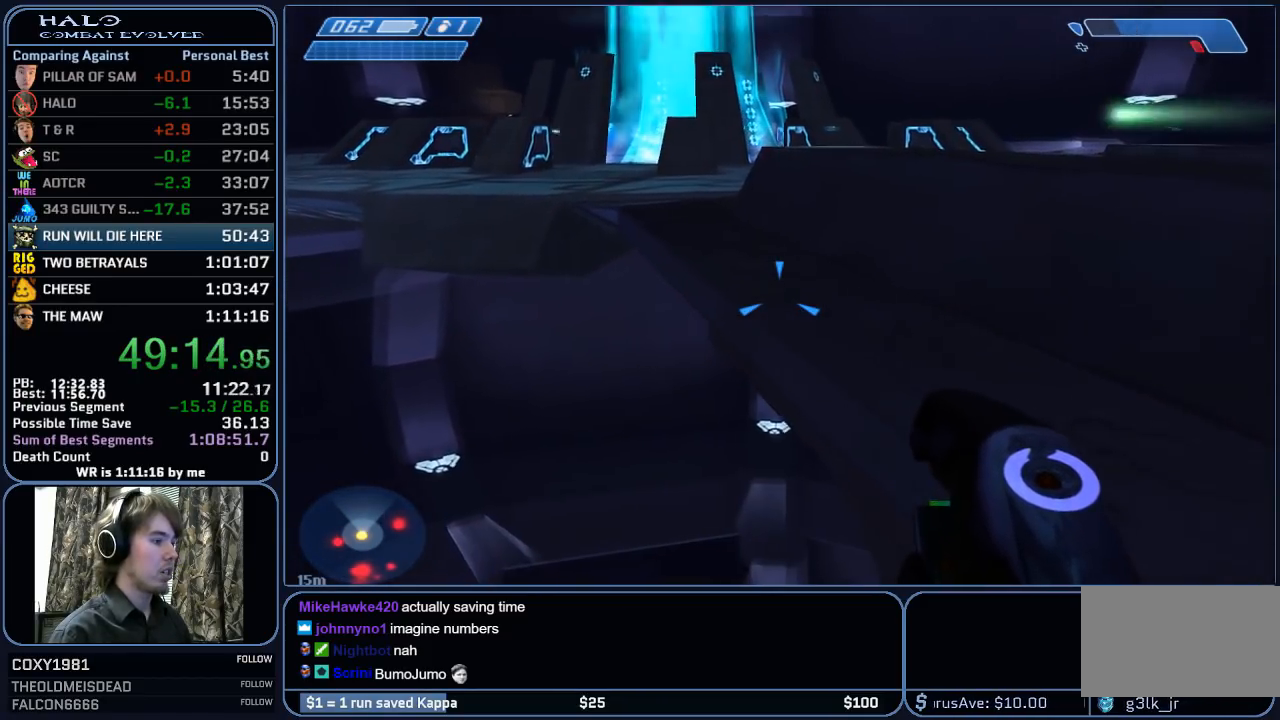
{"keys": ["w"], "mouse": [], "mouse_move": "still", "events": [[83, "space", "down"], [233, "space", "up"]]}
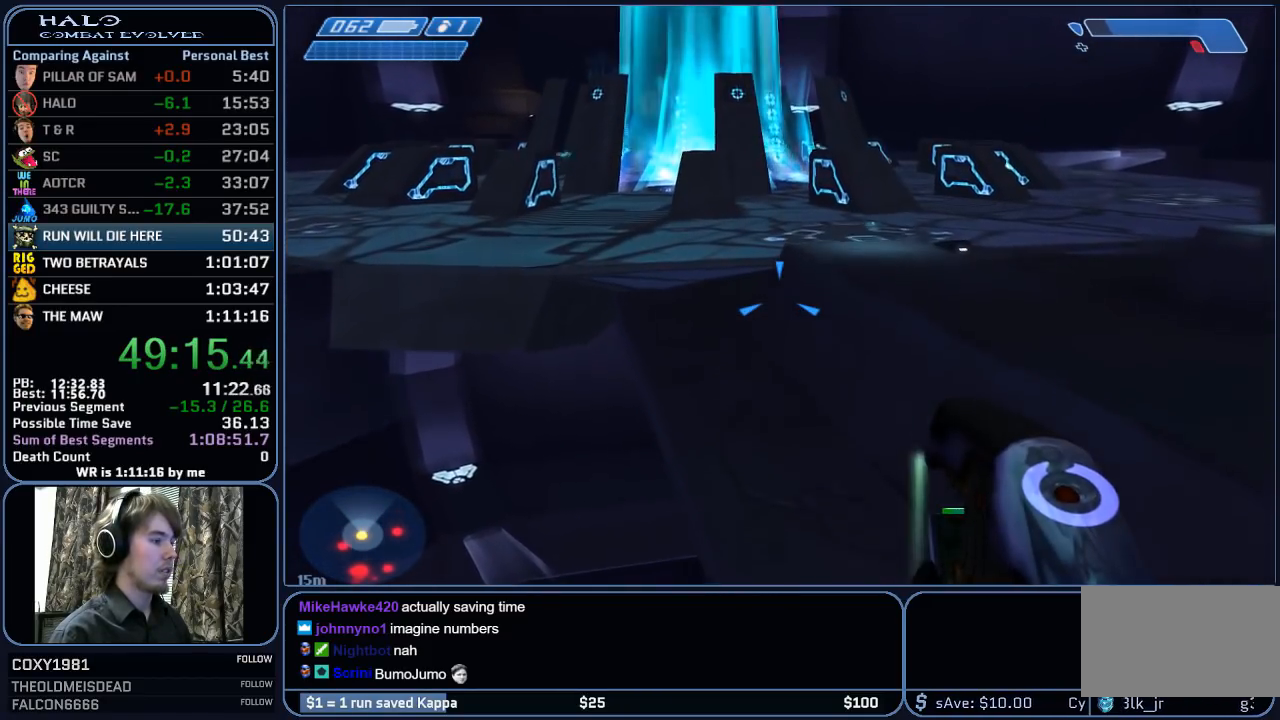
{"keys": ["w"], "mouse": [], "mouse_move": "still", "events": [[67, "mouse_mb5", "down"], [200, "mouse_mb5", "up"]]}
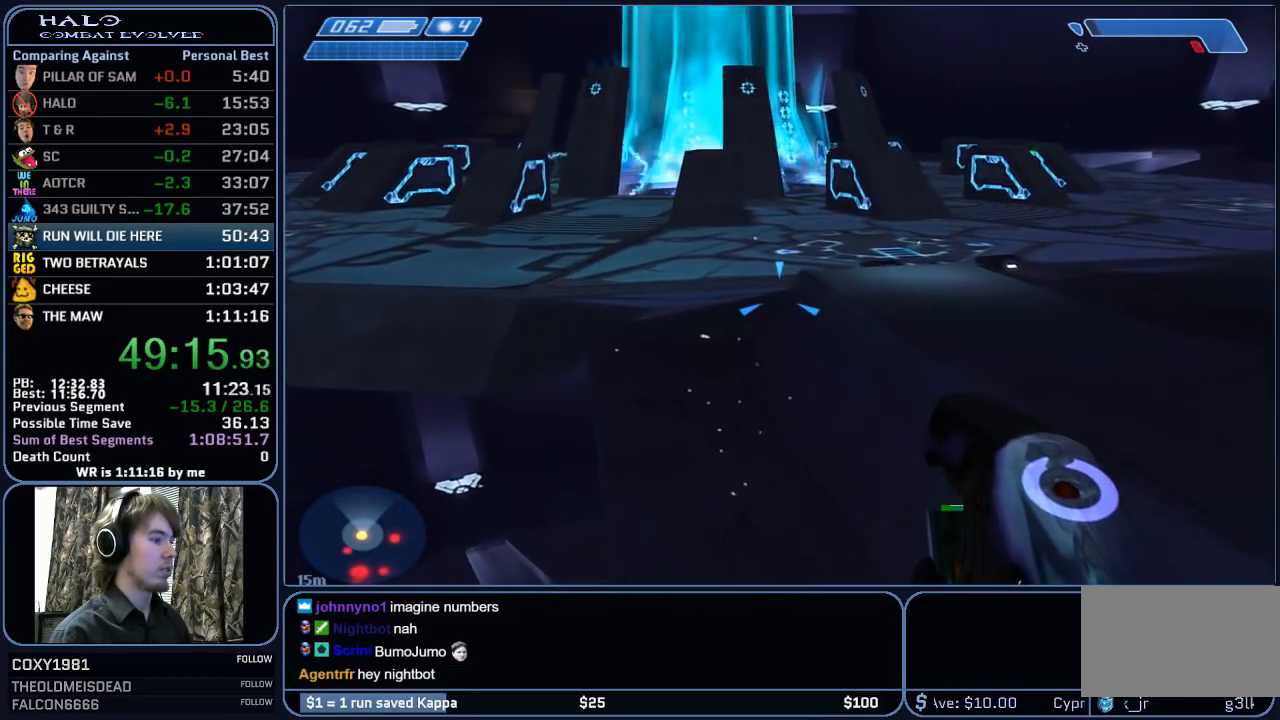
{"keys": ["w"], "mouse": [], "mouse_move": "up-left", "events": []}
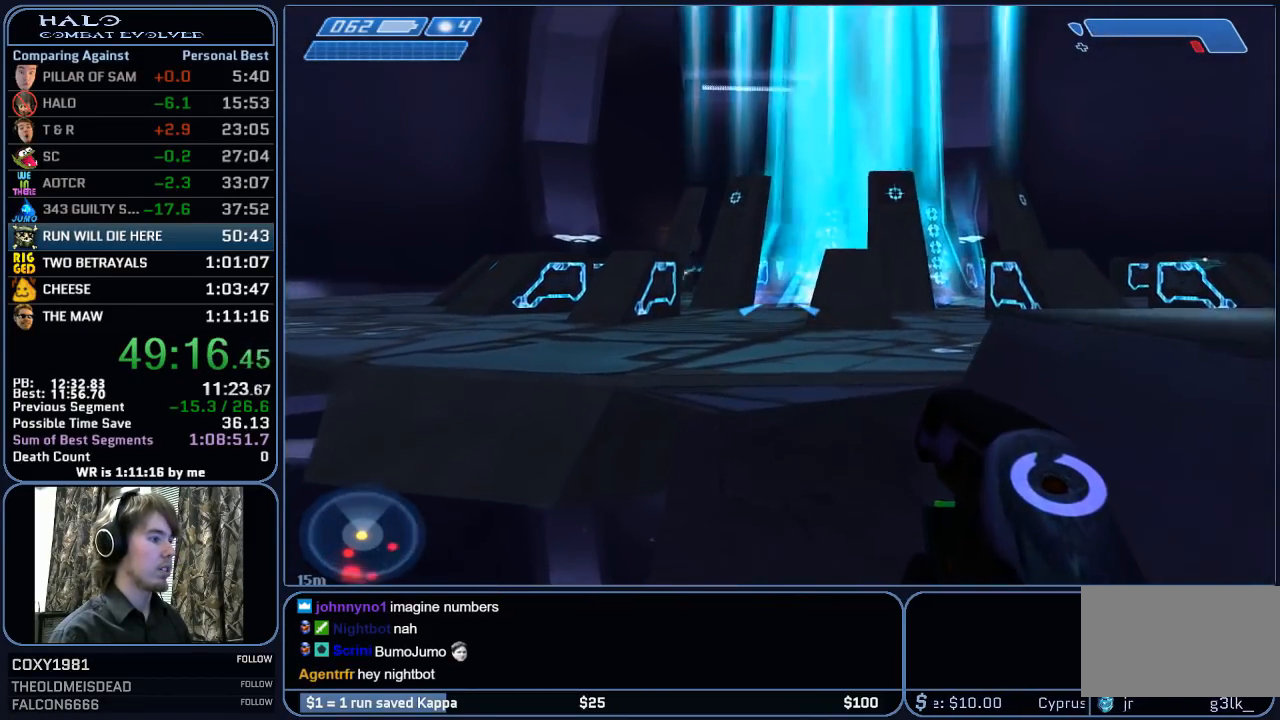
{"keys": ["w"], "mouse": [], "mouse_move": "still", "events": []}
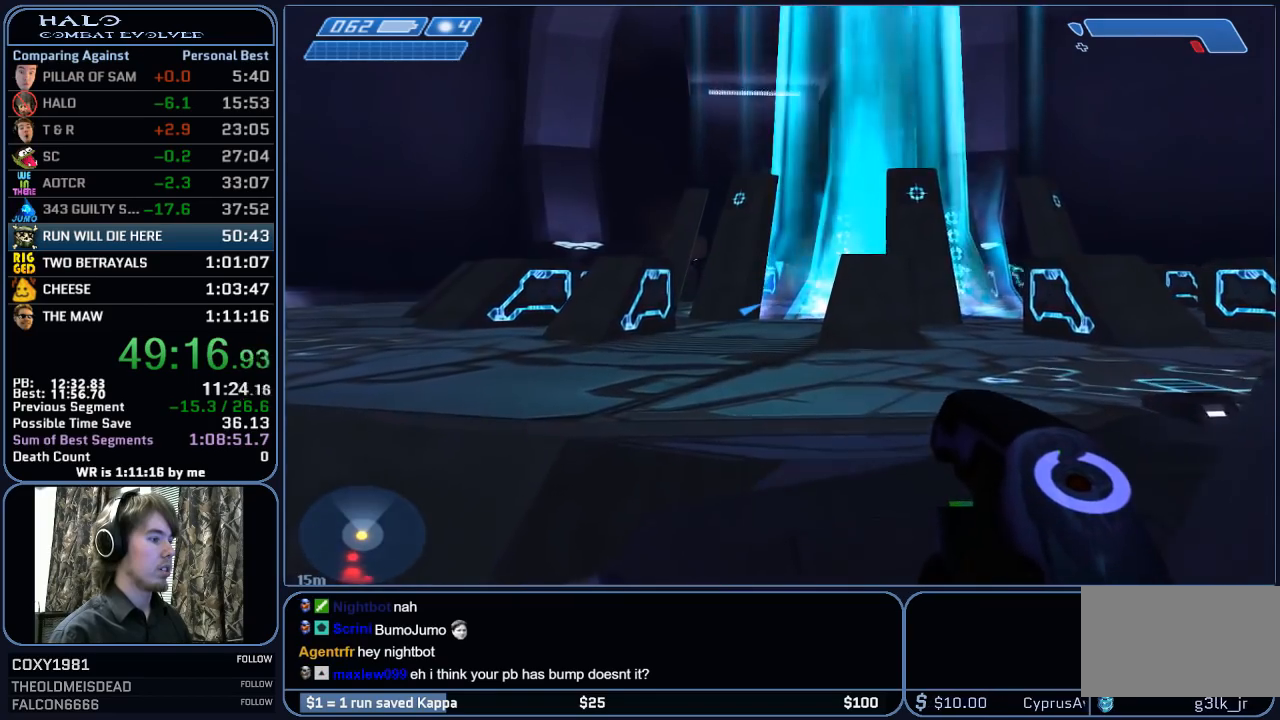
{"keys": ["w"], "mouse": [], "mouse_move": "still", "events": []}
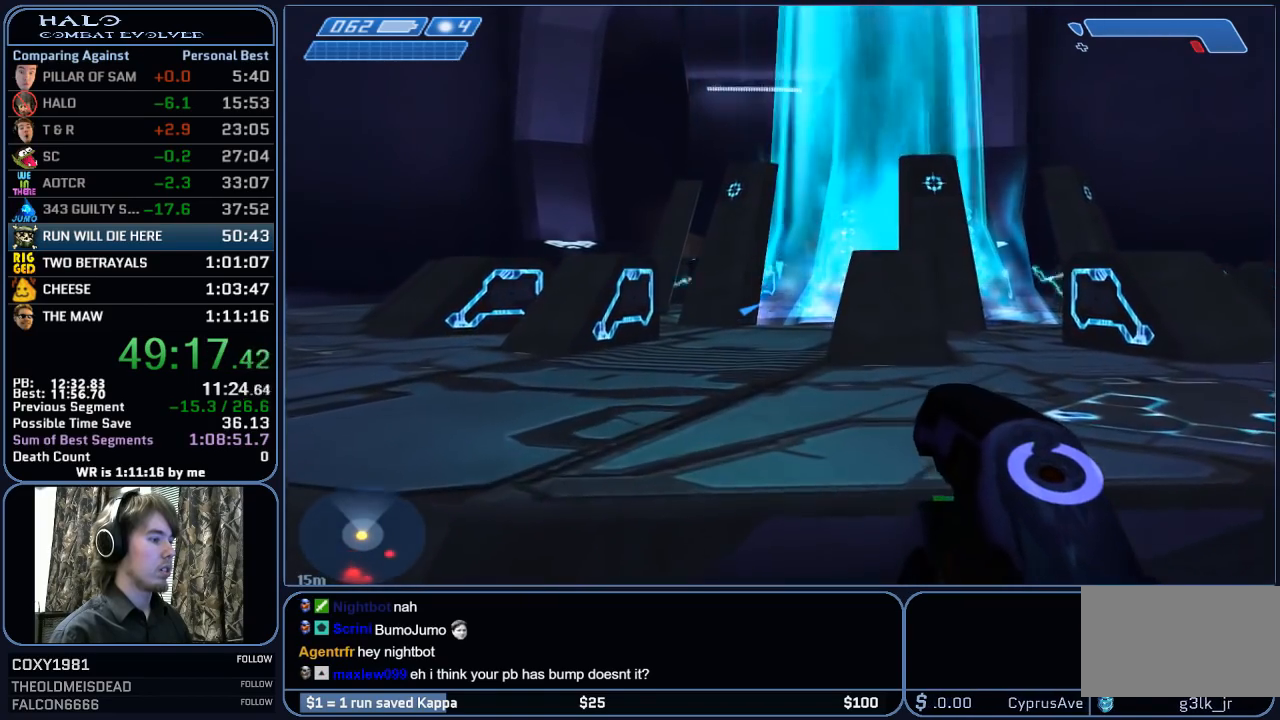
{"keys": ["w"], "mouse": [], "mouse_move": "still", "events": [[67, "space", "down"], [167, "space", "up"]]}
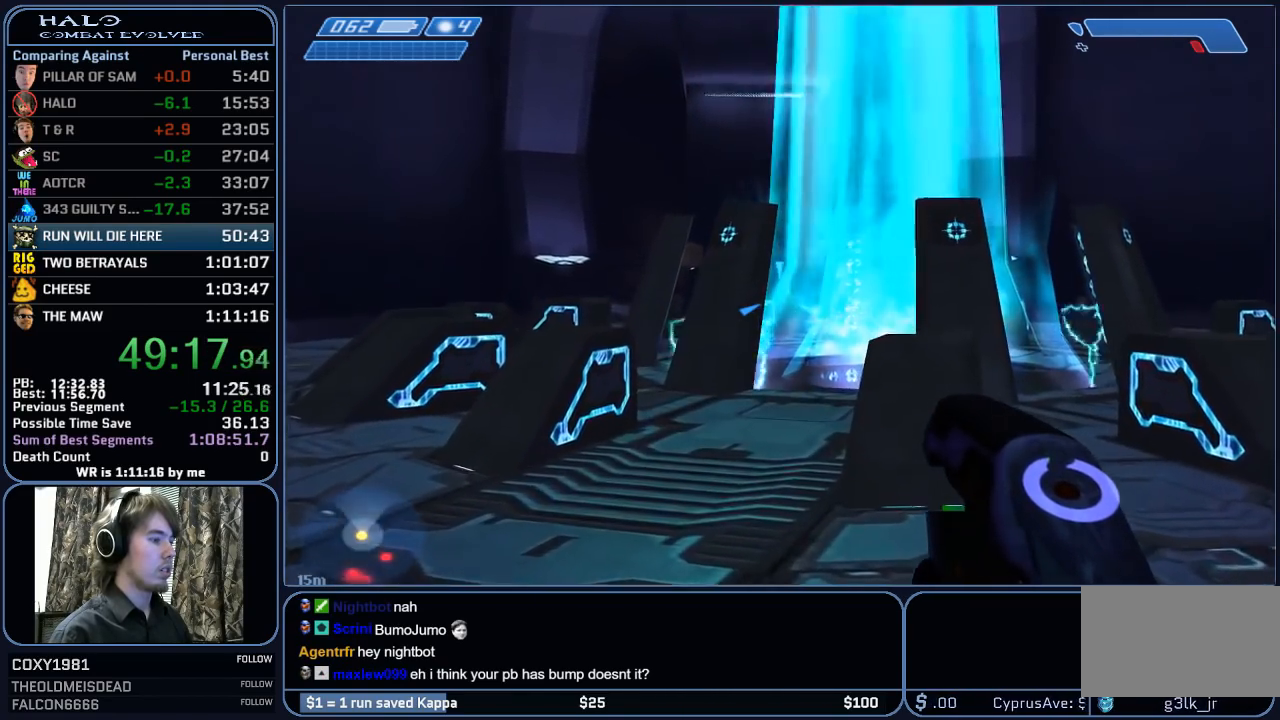
{"keys": ["w"], "mouse": [], "mouse_move": "still", "events": []}
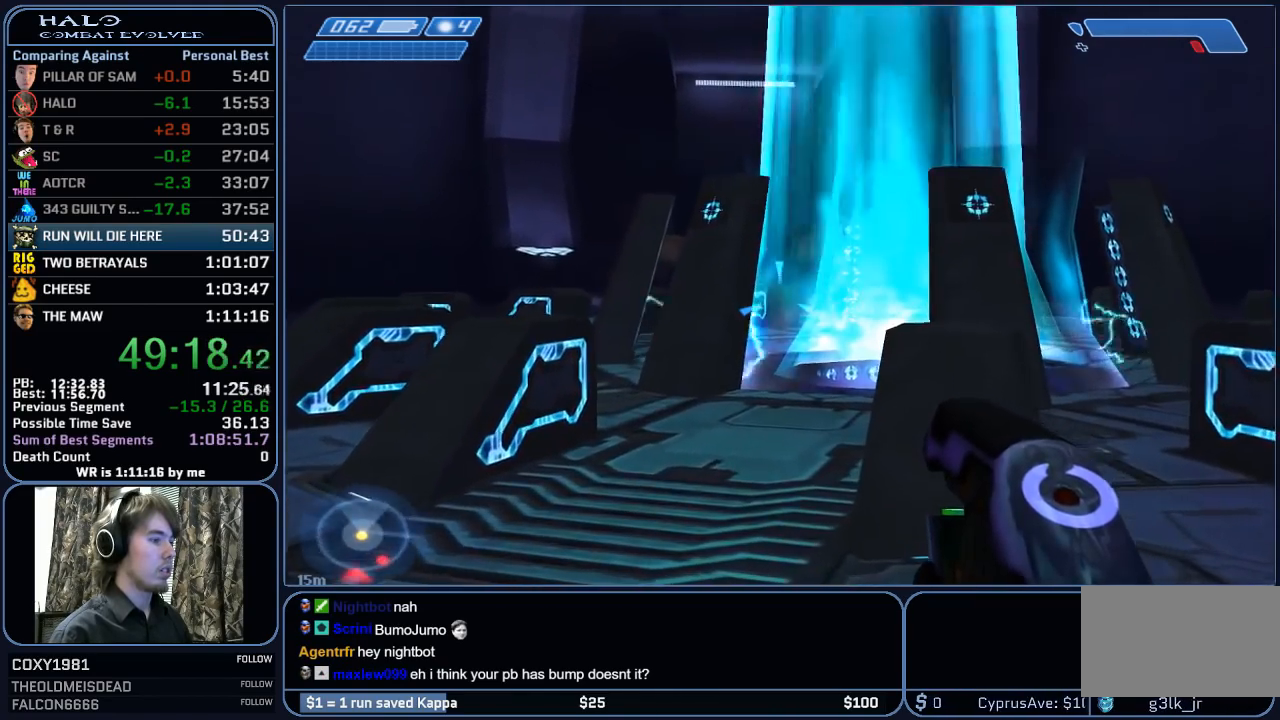
{"keys": ["space", "w"], "mouse": [], "mouse_move": "still", "events": [[483, "space", "down"]]}
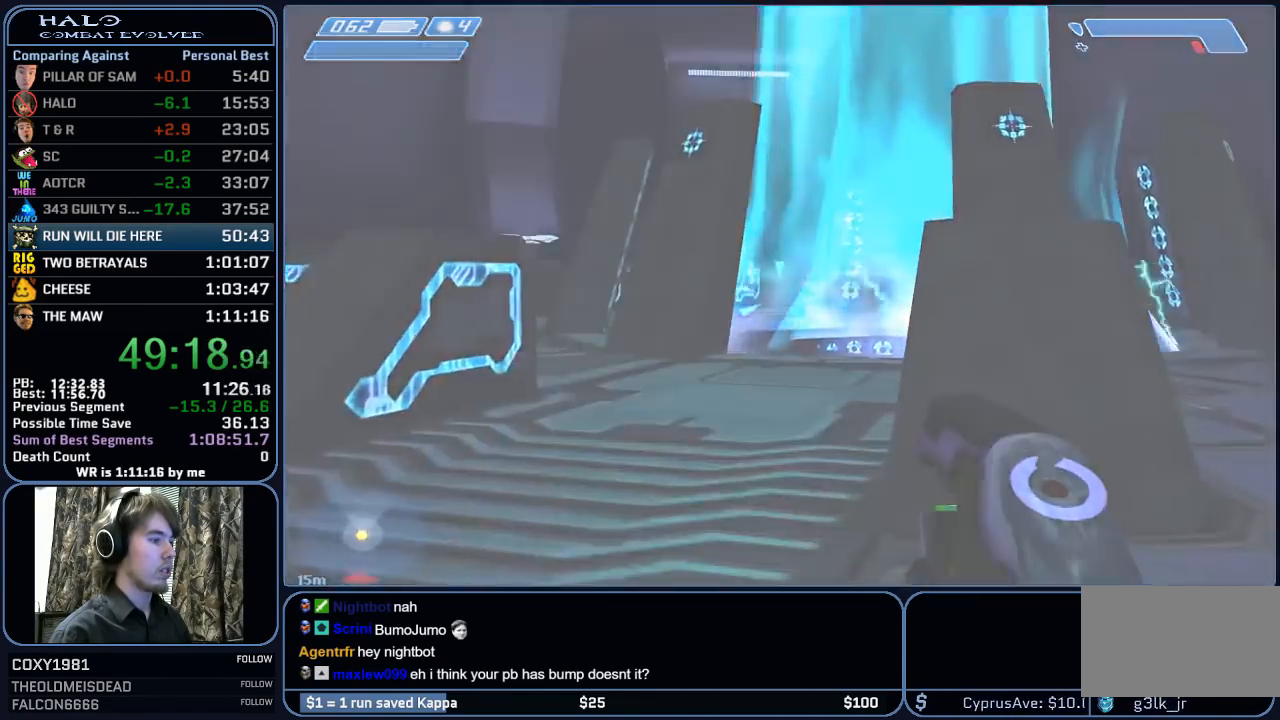
{"keys": ["w"], "mouse": [], "mouse_move": "still", "events": [[267, "space", "up"]]}
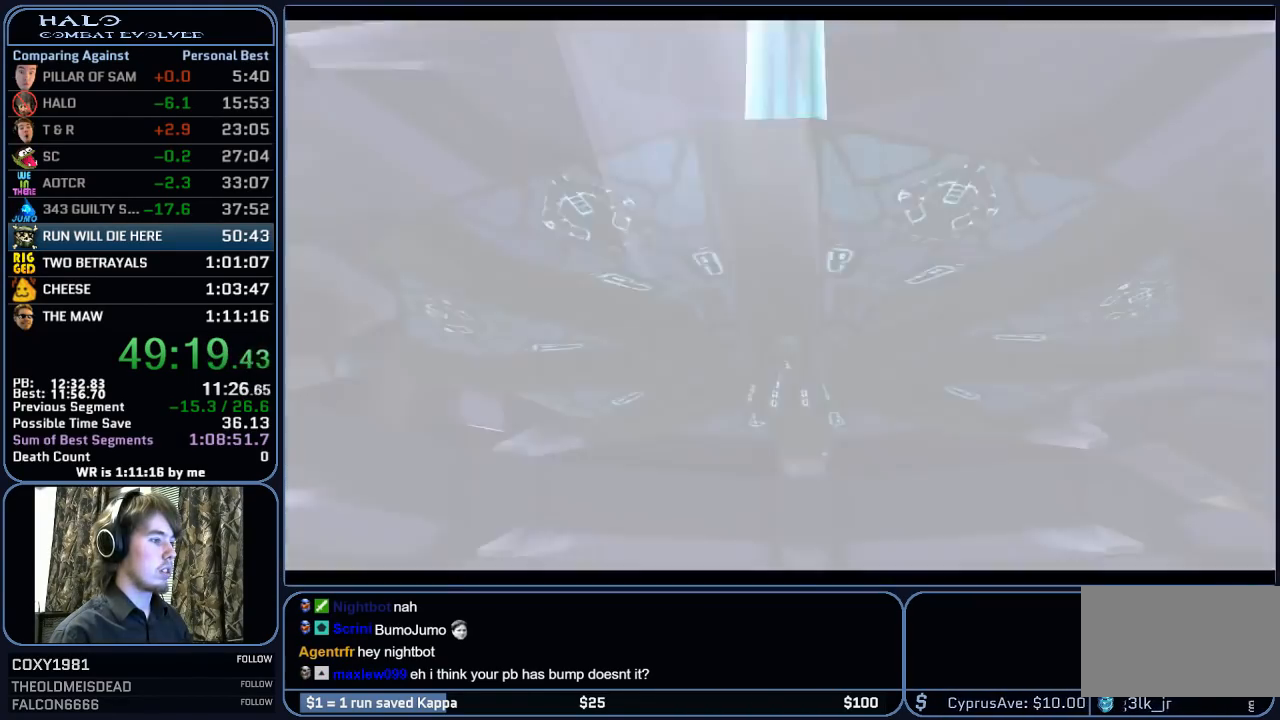
{"keys": ["w"], "mouse": [], "mouse_move": "still", "events": []}
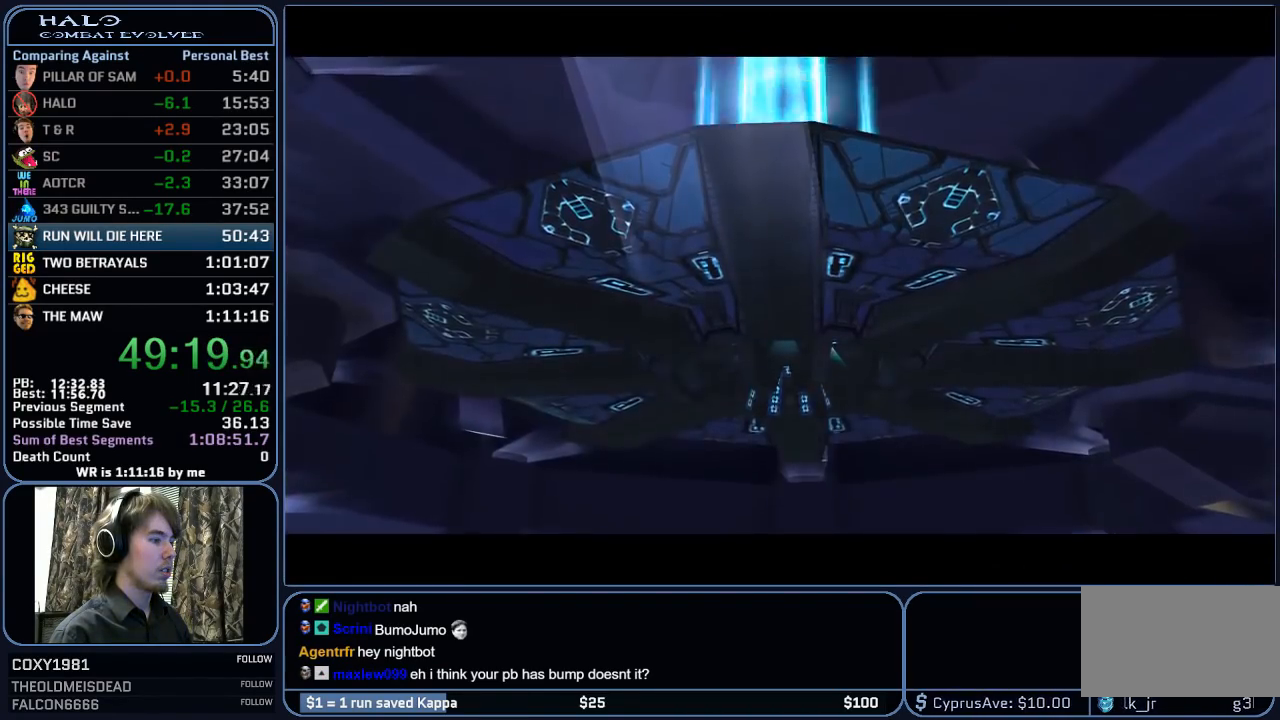
{"keys": ["w"], "mouse": [], "mouse_move": "still", "events": []}
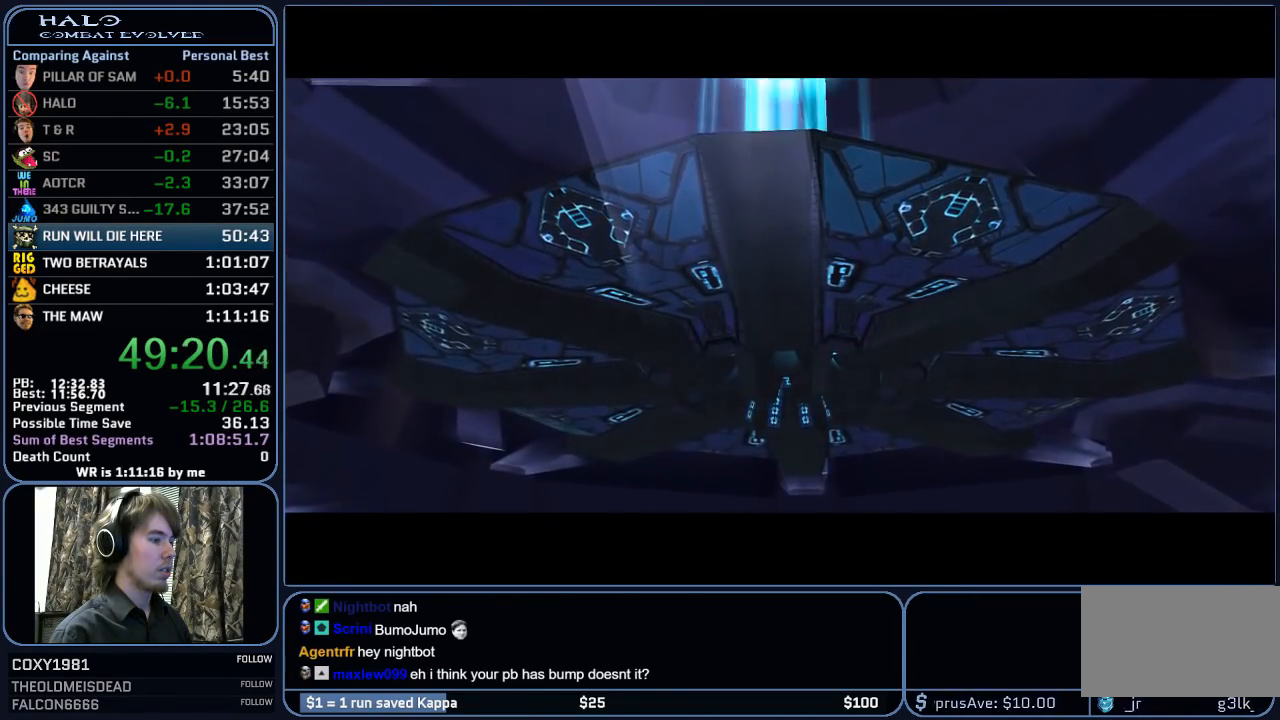
{"keys": ["w"], "mouse": [], "mouse_move": "still", "events": []}
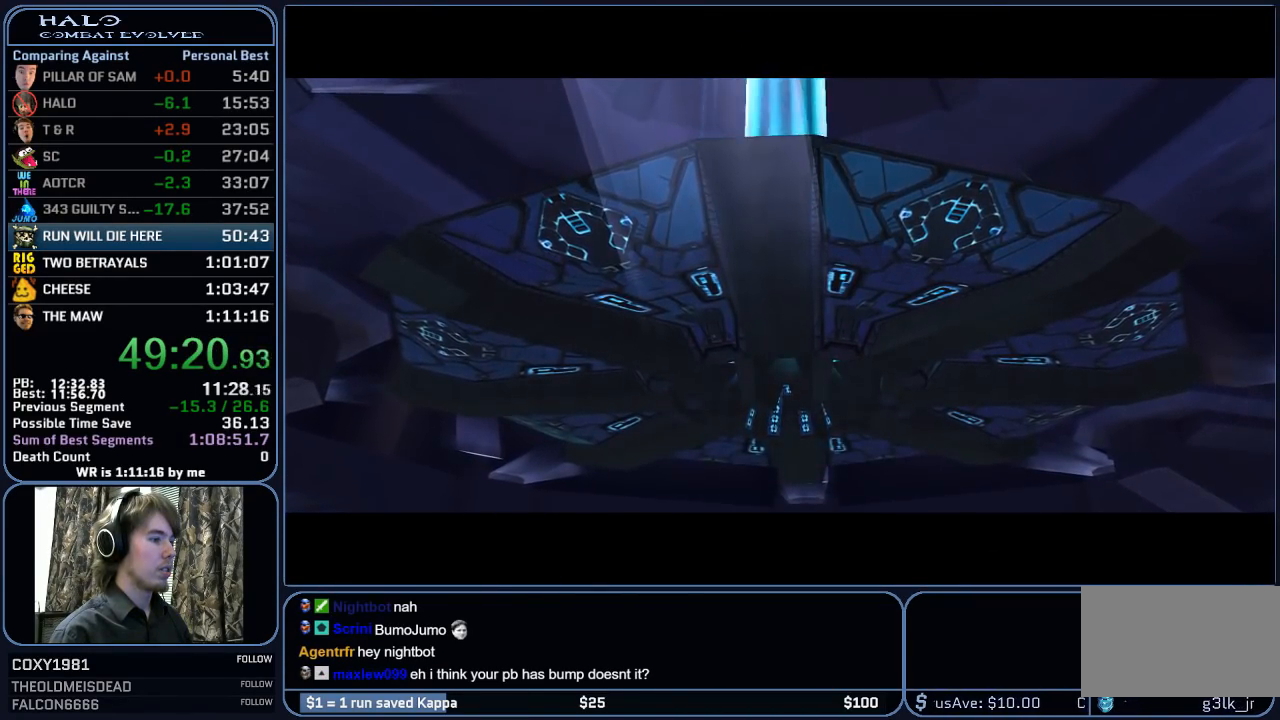
{"keys": [], "mouse": [], "mouse_move": "still", "events": [[317, "w", "up"]]}